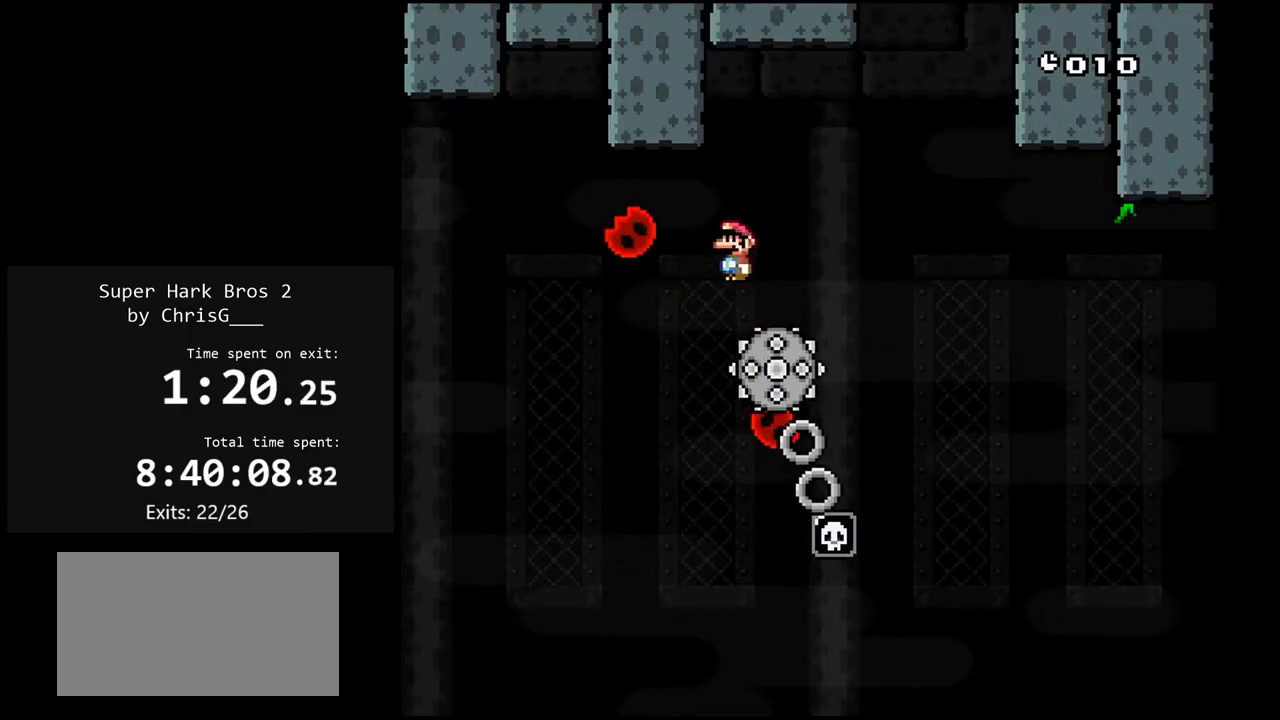
Gameplay with a controller (Nintendo layout); each line is a JSON object with the inputs held at the frame after it. "events" lists button and stick changes between this image and that frame as [ms after this image, input, new state], when the widget could be followed in between. Not read: L3 R3.
{"buttons": ["A", "X", "DPAD_RIGHT"], "events": [[317, "A", "down"]]}
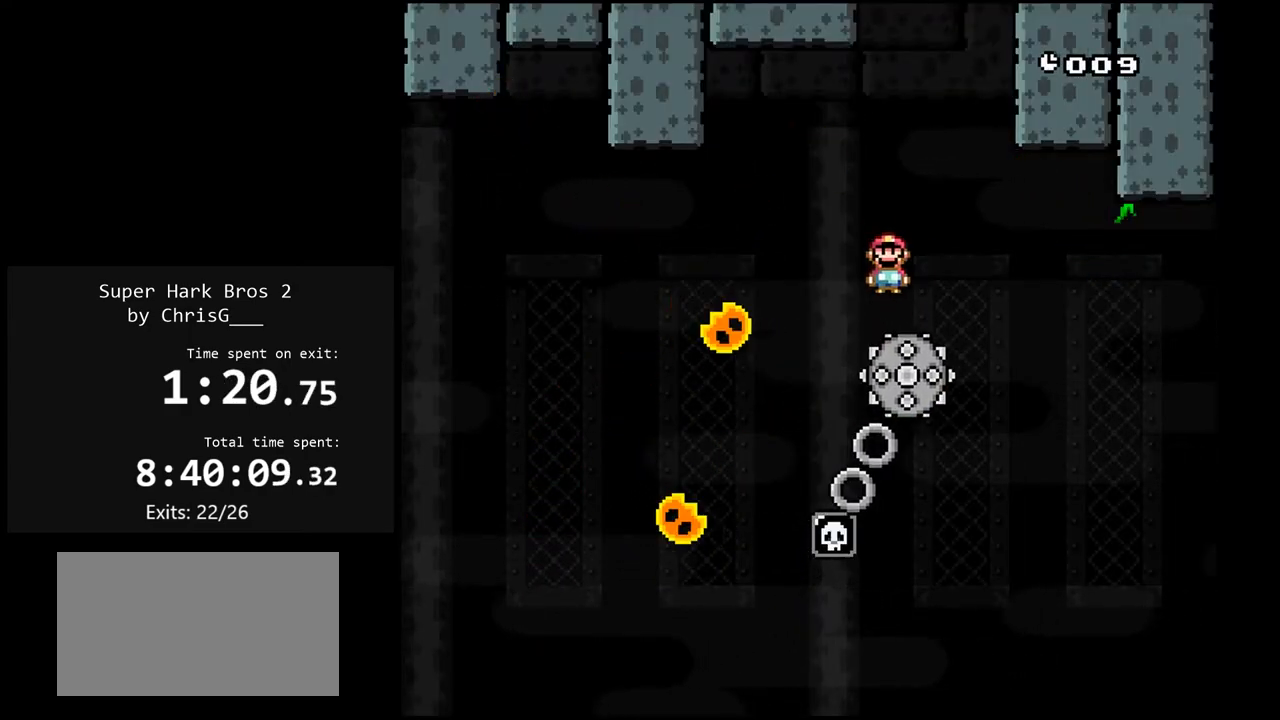
{"buttons": ["X", "DPAD_RIGHT"], "events": [[50, "DPAD_RIGHT", "up"], [83, "DPAD_LEFT", "down"], [167, "A", "up"], [283, "DPAD_LEFT", "up"], [350, "DPAD_RIGHT", "down"]]}
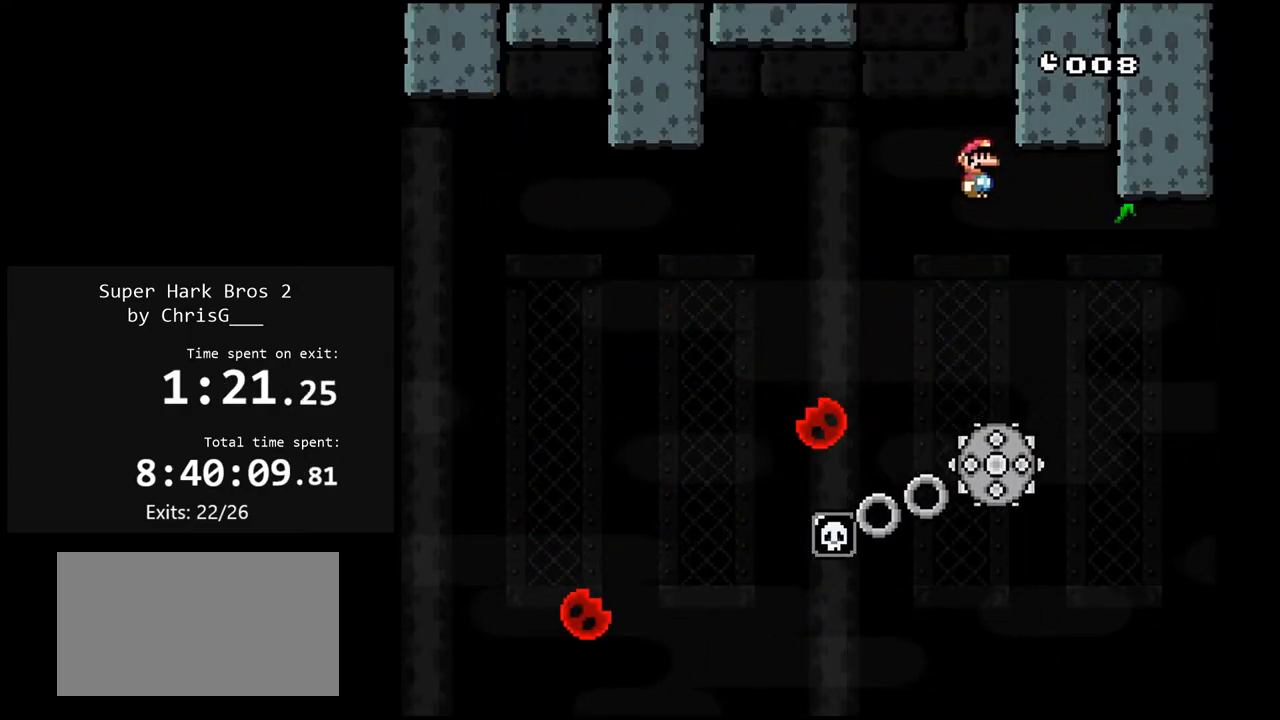
{"buttons": ["A", "X", "DPAD_LEFT"], "events": [[117, "A", "down"], [150, "DPAD_RIGHT", "up"], [200, "DPAD_LEFT", "down"]]}
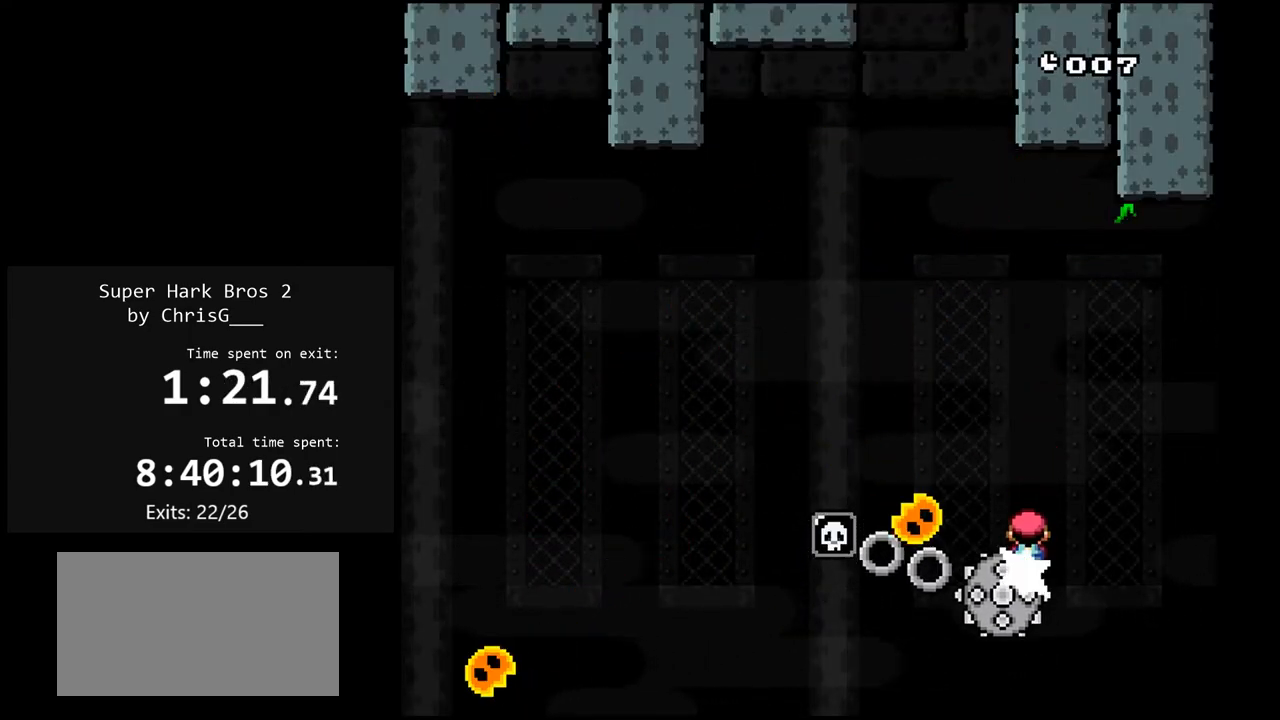
{"buttons": ["A", "X", "DPAD_LEFT"], "events": []}
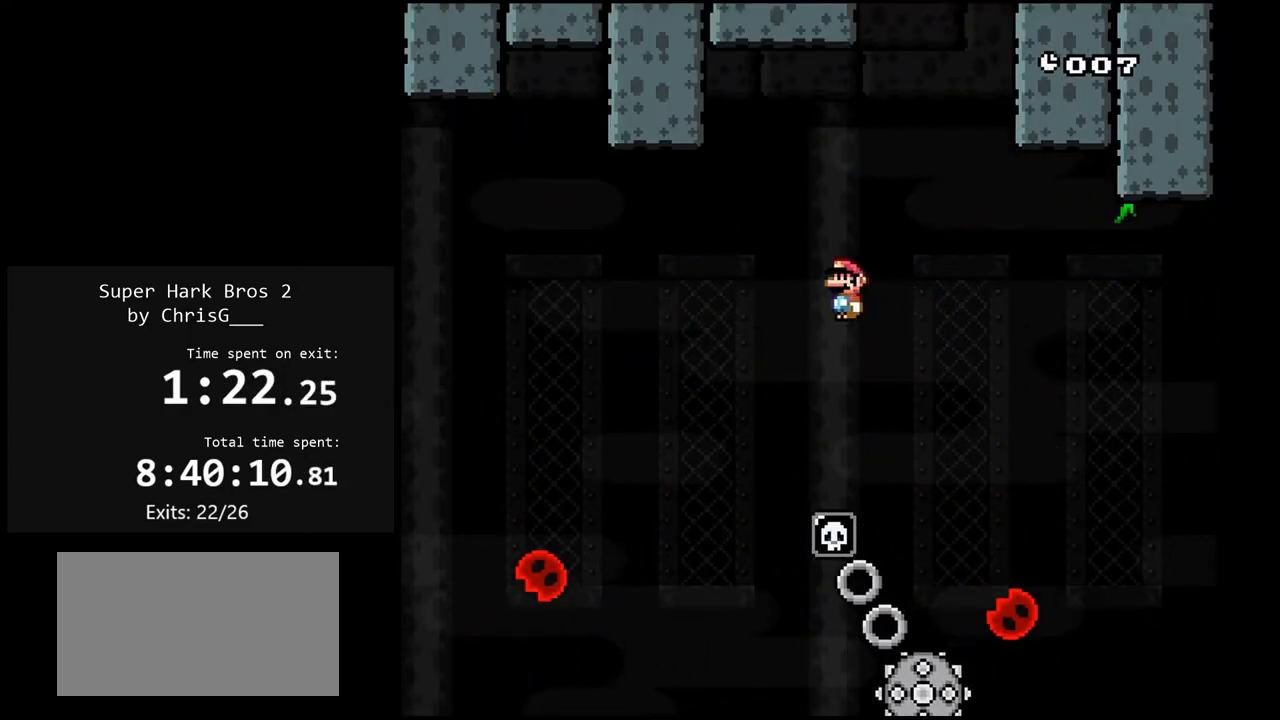
{"buttons": ["A", "X"], "events": [[17, "DPAD_LEFT", "up"], [50, "DPAD_RIGHT", "down"], [233, "DPAD_RIGHT", "up"], [300, "DPAD_LEFT", "down"], [433, "DPAD_LEFT", "up"]]}
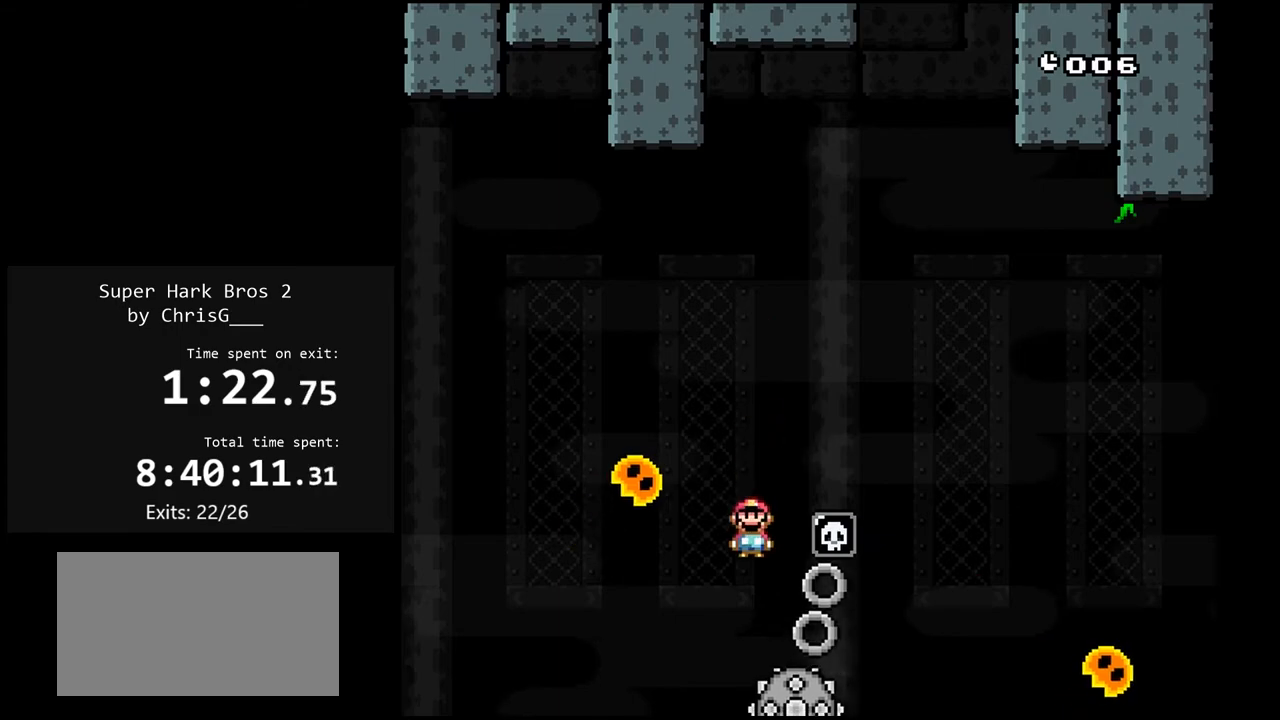
{"buttons": ["X", "DPAD_LEFT"], "events": [[67, "A", "up"], [117, "DPAD_RIGHT", "down"], [217, "DPAD_RIGHT", "up"], [267, "DPAD_LEFT", "down"], [400, "DPAD_LEFT", "up"], [433, "DPAD_RIGHT", "down"], [467, "DPAD_RIGHT", "up"], [483, "DPAD_RIGHT", "down"], [500, "DPAD_LEFT", "down"], [500, "DPAD_RIGHT", "up"]]}
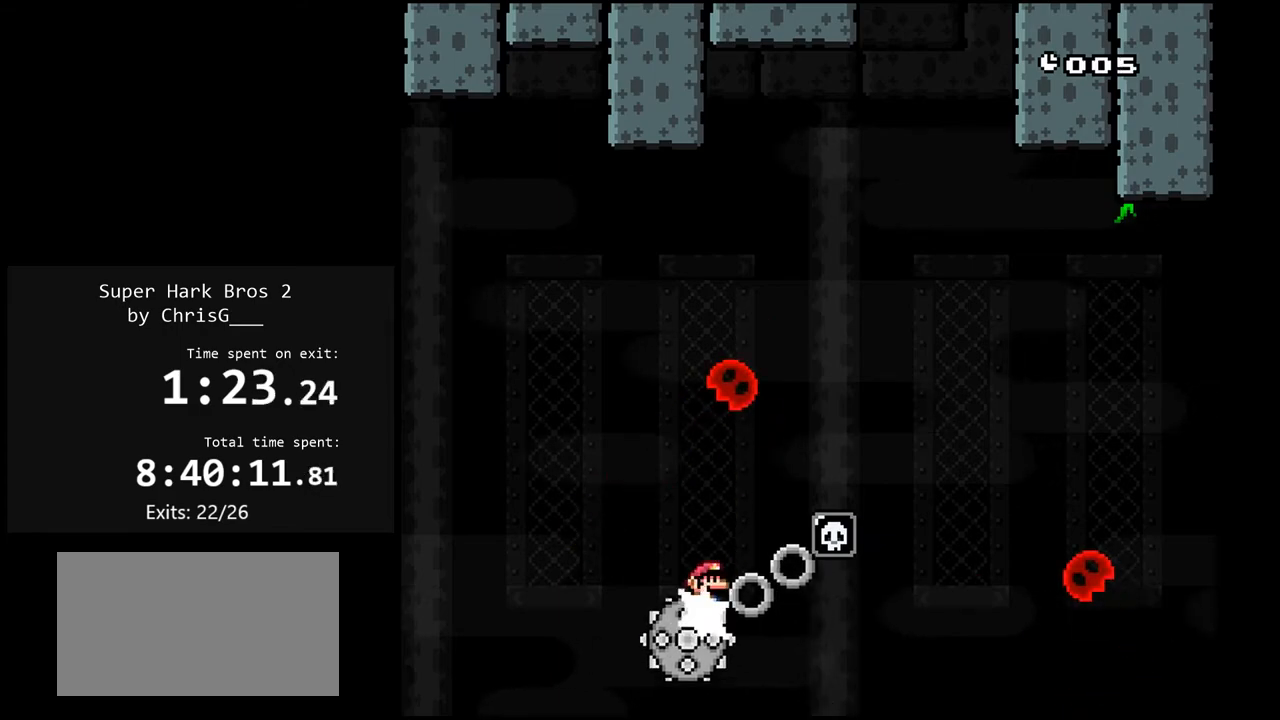
{"buttons": ["A", "X"], "events": [[183, "DPAD_LEFT", "up"], [233, "DPAD_RIGHT", "down"], [350, "DPAD_RIGHT", "up"], [417, "A", "down"], [417, "DPAD_LEFT", "down"], [483, "DPAD_LEFT", "up"]]}
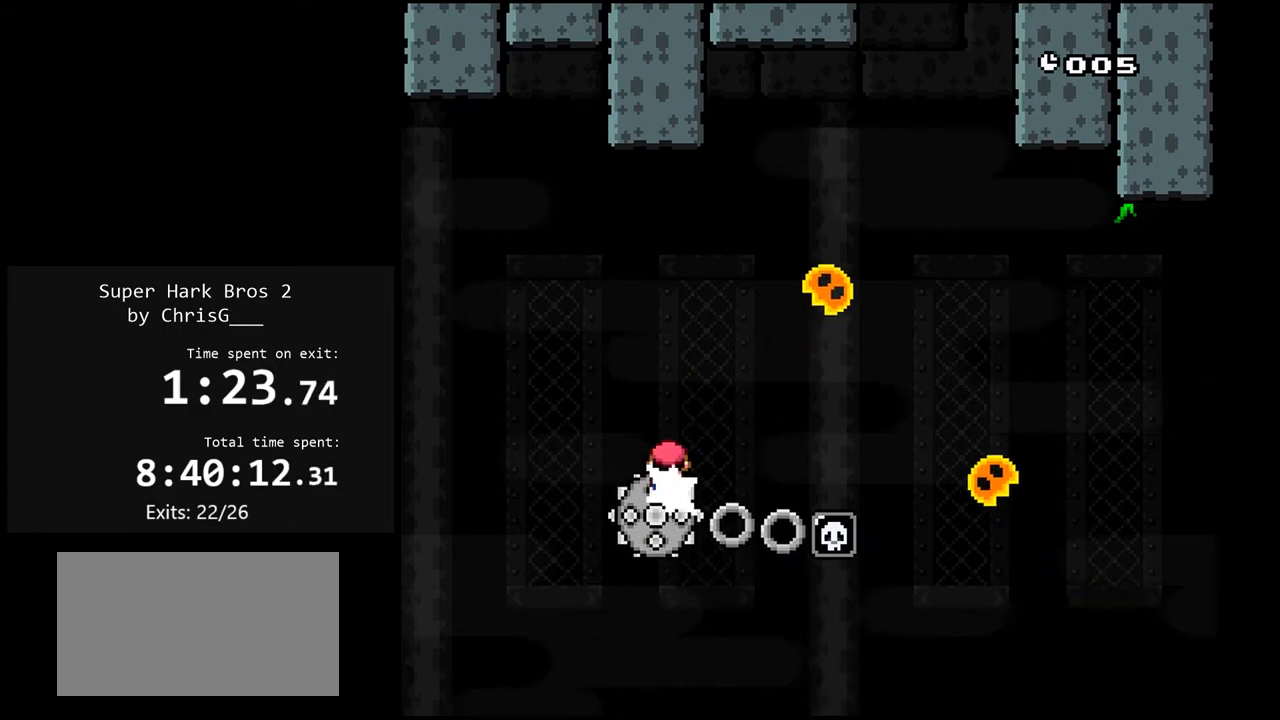
{"buttons": ["X", "DPAD_RIGHT"], "events": [[17, "DPAD_RIGHT", "down"], [183, "DPAD_RIGHT", "up"], [233, "DPAD_LEFT", "down"], [317, "DPAD_LEFT", "up"], [333, "A", "up"], [333, "DPAD_RIGHT", "down"]]}
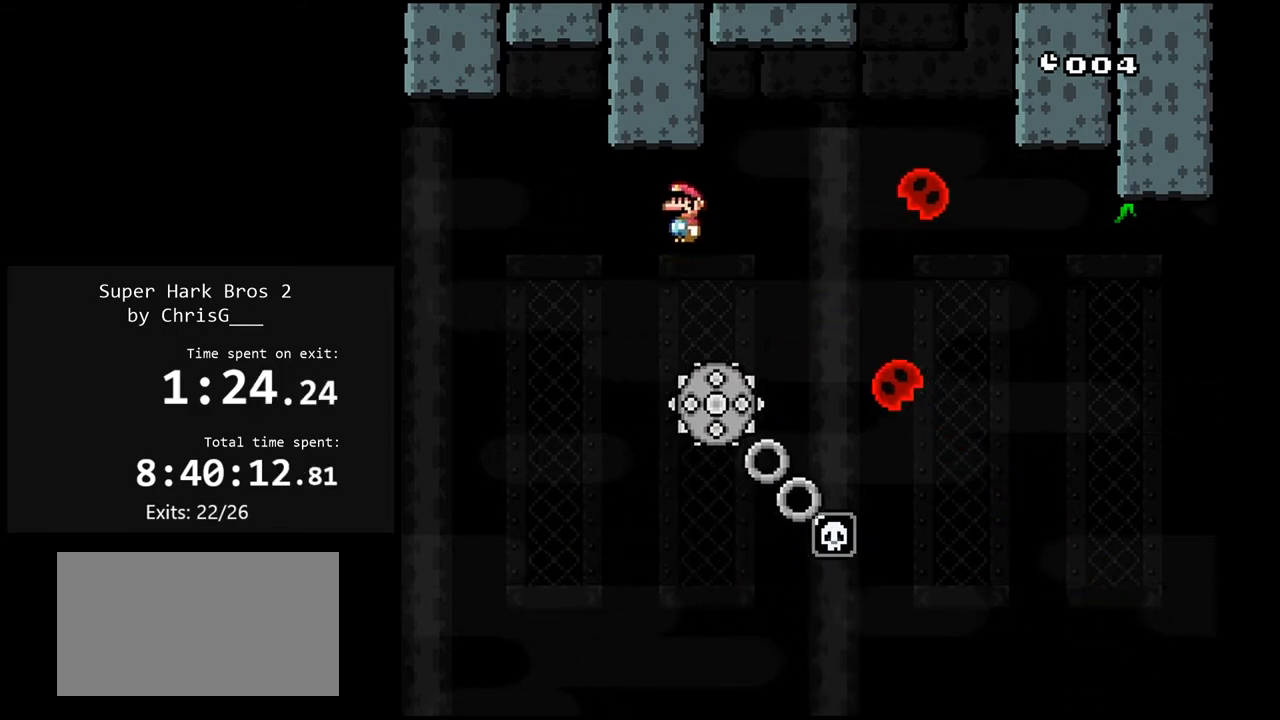
{"buttons": ["X", "DPAD_RIGHT"], "events": [[17, "A", "down"], [267, "DPAD_RIGHT", "up"], [300, "DPAD_LEFT", "down"], [383, "DPAD_LEFT", "up"], [383, "DPAD_UP", "down"], [400, "DPAD_RIGHT", "down"], [400, "DPAD_UP", "up"], [417, "A", "up"]]}
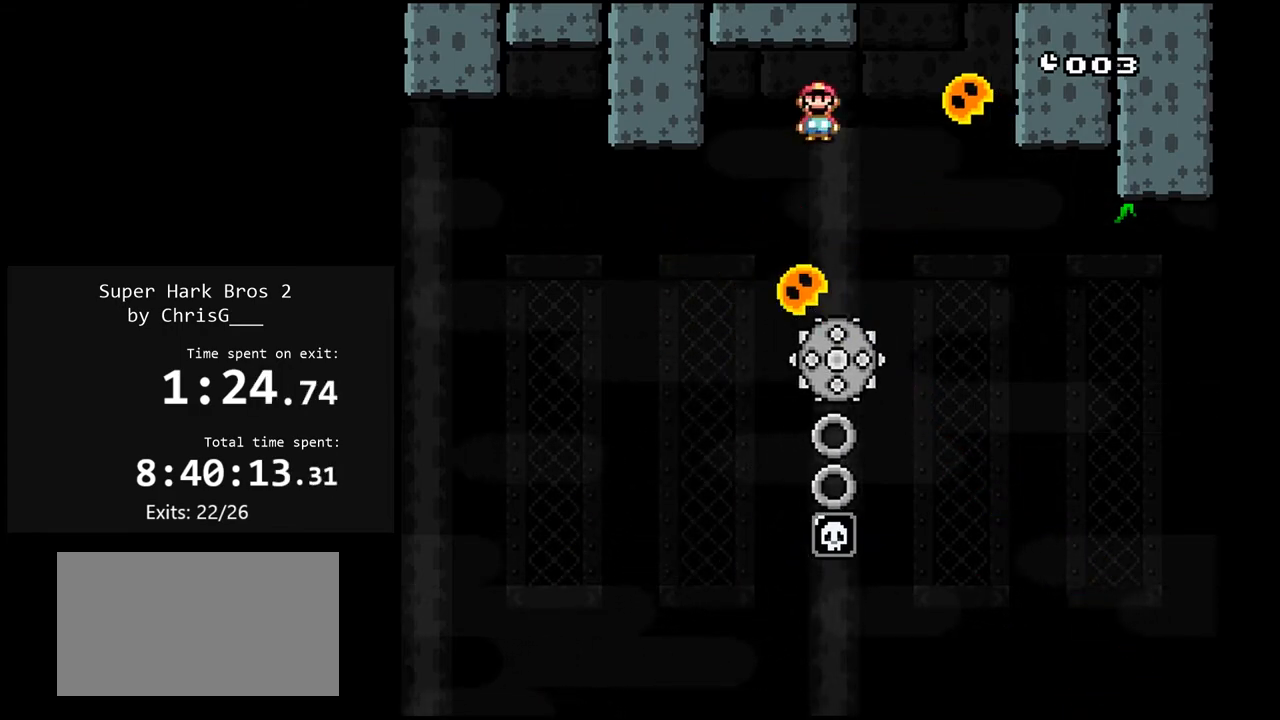
{"buttons": ["X"], "events": [[317, "DPAD_RIGHT", "up"], [350, "DPAD_LEFT", "down"], [500, "DPAD_LEFT", "up"]]}
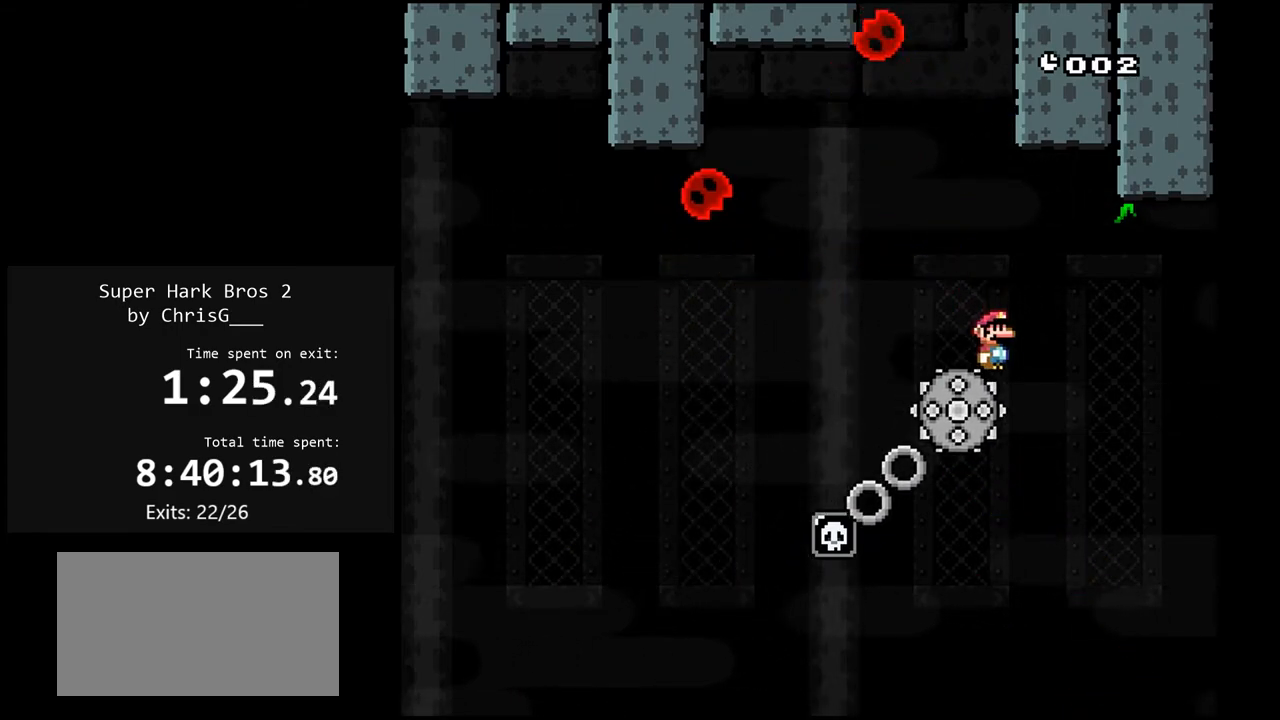
{"buttons": ["X", "DPAD_RIGHT"], "events": [[33, "DPAD_RIGHT", "down"], [217, "DPAD_RIGHT", "up"], [267, "DPAD_LEFT", "down"], [450, "DPAD_LEFT", "up"], [500, "DPAD_RIGHT", "down"]]}
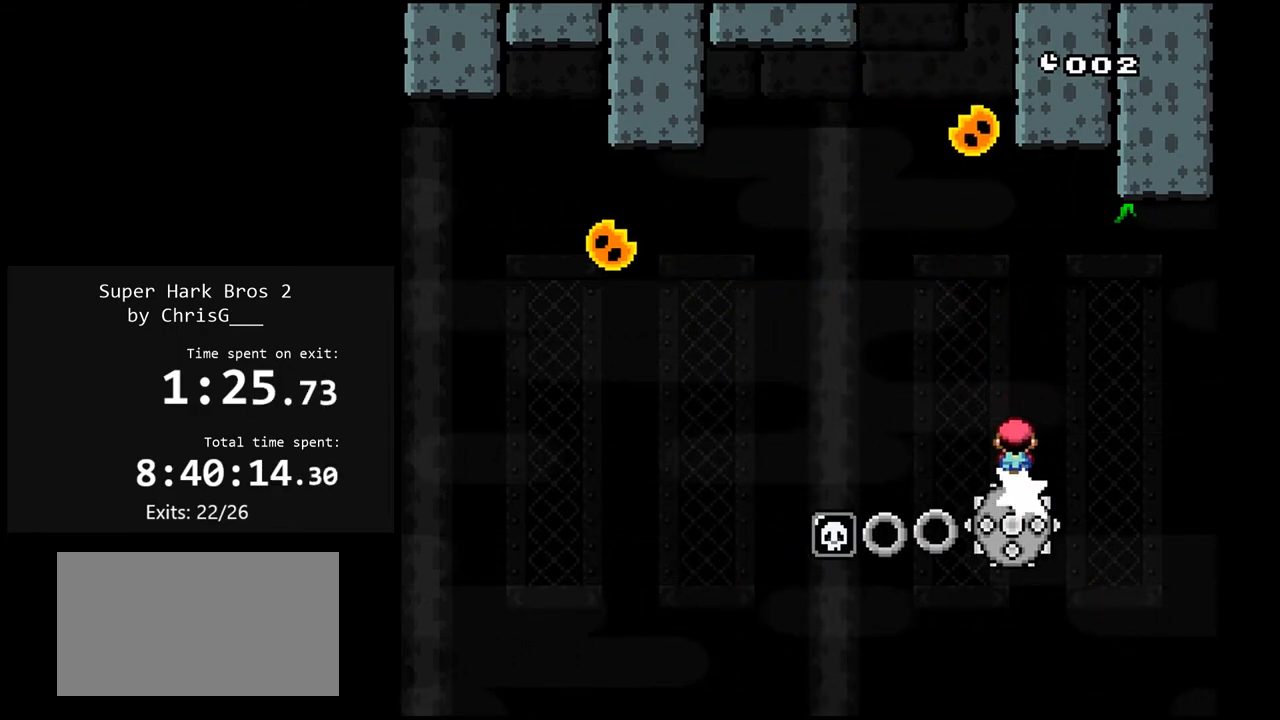
{"buttons": ["X", "DPAD_RIGHT"], "events": [[83, "DPAD_RIGHT", "up"], [150, "DPAD_LEFT", "down"], [400, "DPAD_LEFT", "up"], [467, "DPAD_RIGHT", "down"]]}
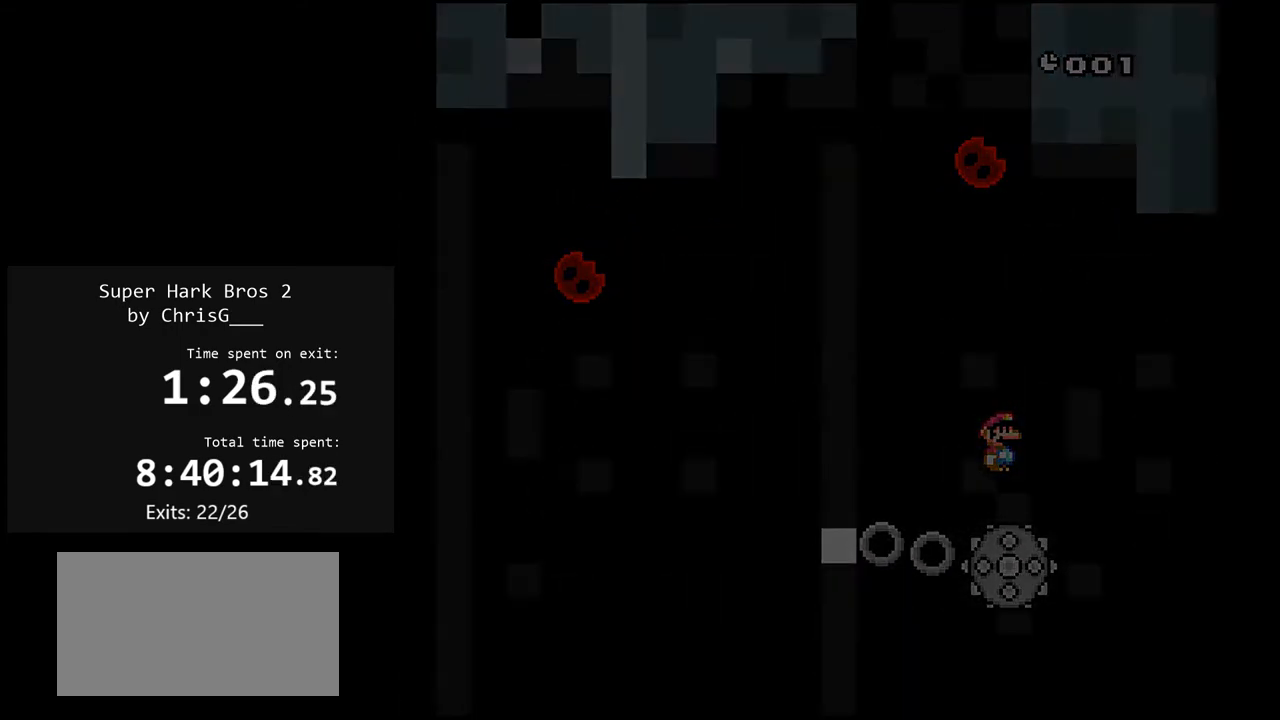
{"buttons": ["X"], "events": [[17, "DPAD_RIGHT", "up"]]}
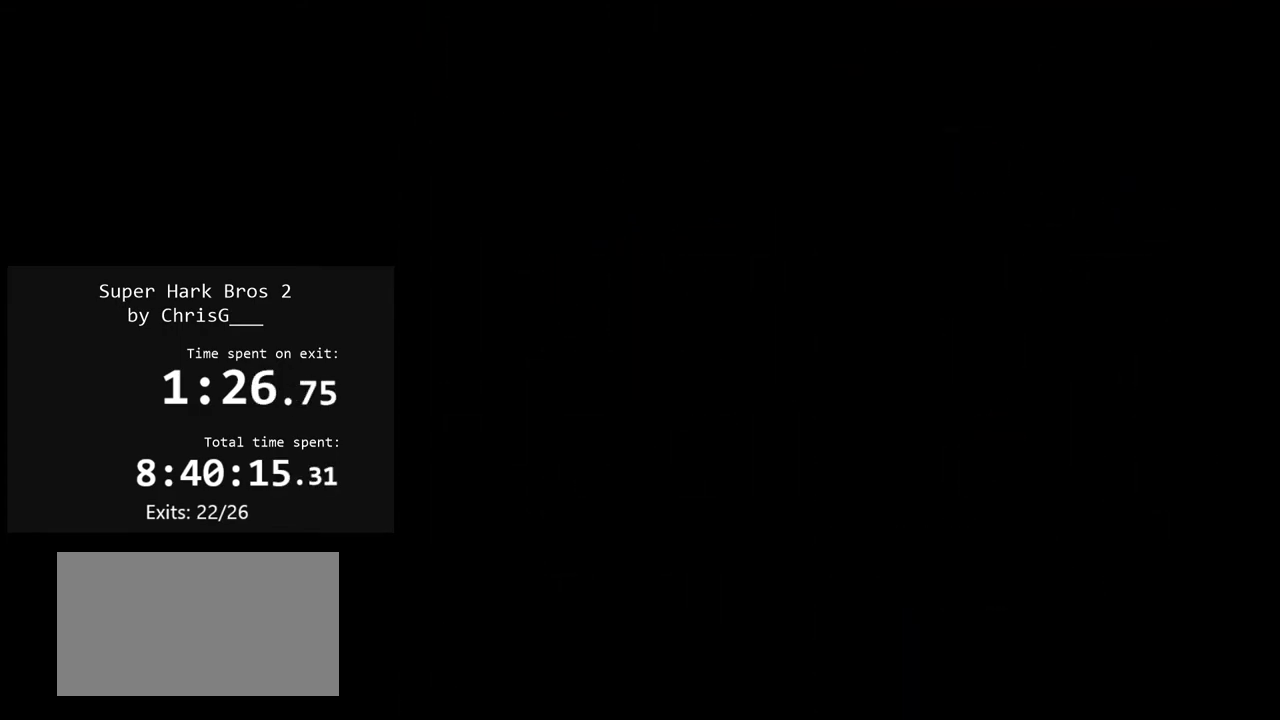
{"buttons": ["Y"], "events": [[100, "X", "up"], [133, "Y", "down"]]}
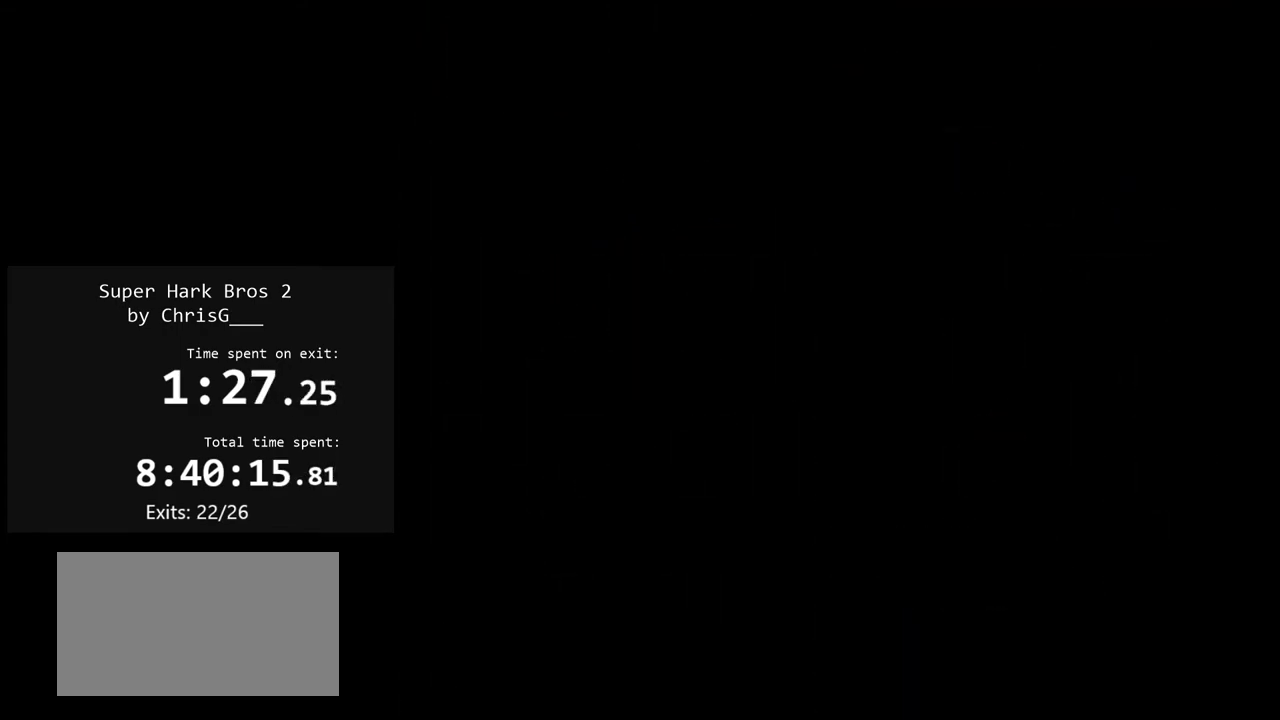
{"buttons": ["Y"], "events": []}
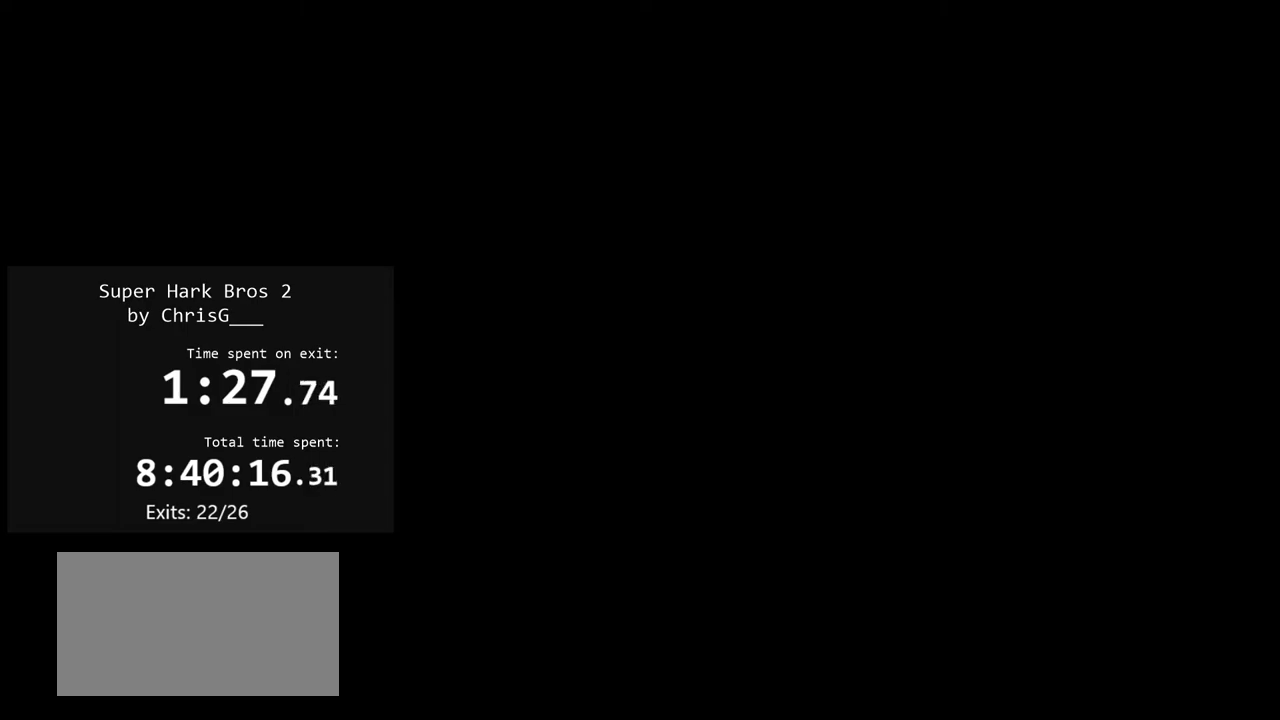
{"buttons": ["Y"], "events": []}
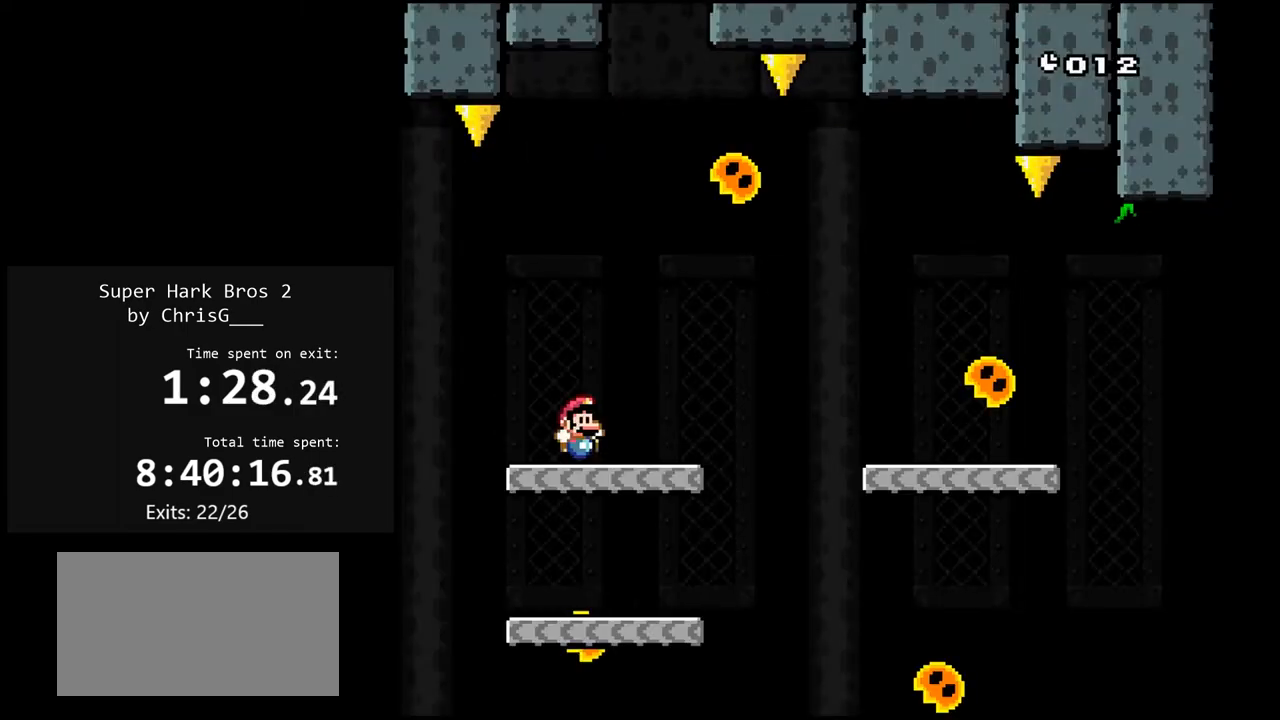
{"buttons": ["Y"], "events": [[367, "DPAD_RIGHT", "down"], [483, "DPAD_RIGHT", "up"]]}
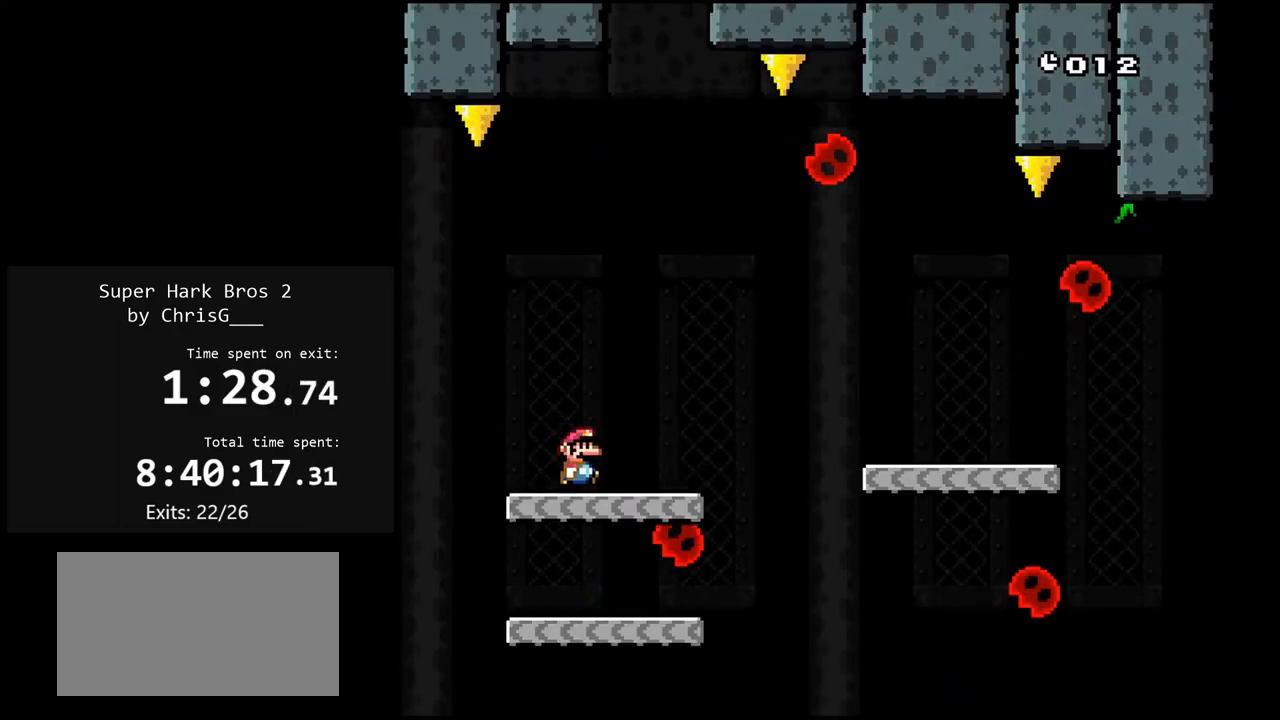
{"buttons": ["B", "Y", "DPAD_RIGHT"], "events": [[33, "DPAD_LEFT", "down"], [167, "B", "down"], [183, "DPAD_LEFT", "up"], [317, "DPAD_RIGHT", "down"]]}
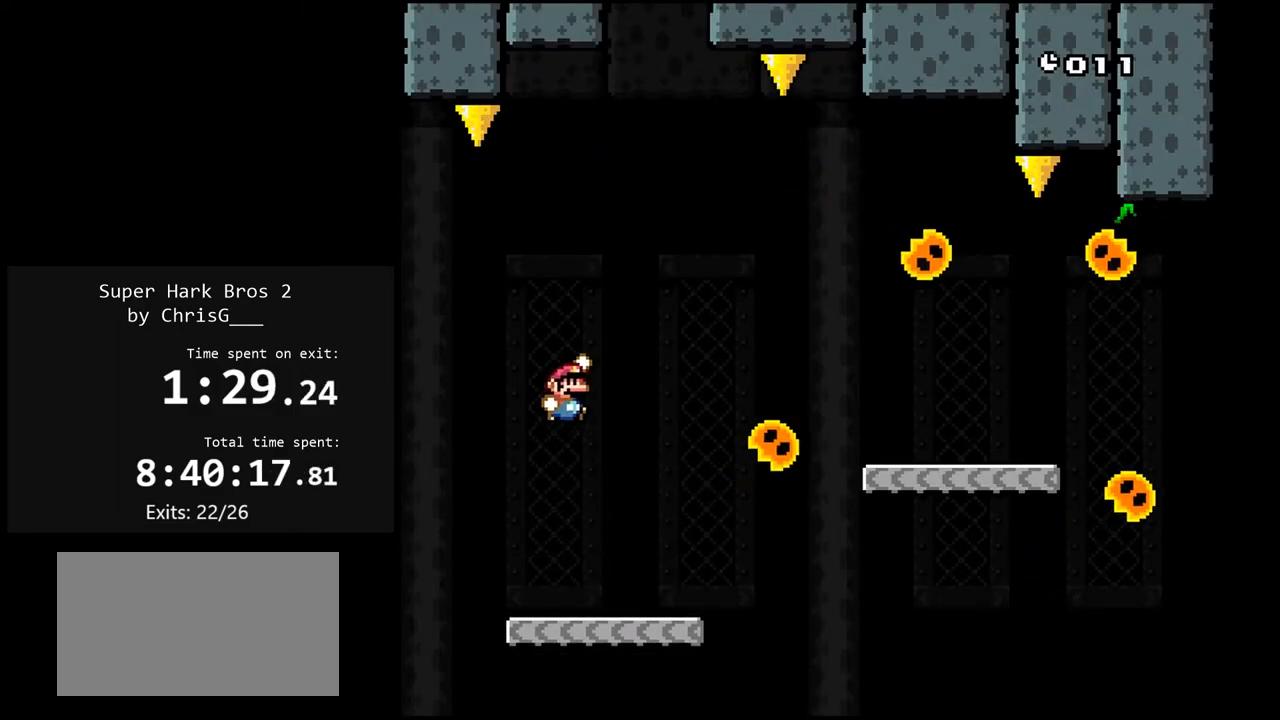
{"buttons": ["Y", "DPAD_RIGHT"], "events": [[117, "DPAD_RIGHT", "up"], [167, "DPAD_LEFT", "down"], [367, "DPAD_LEFT", "up"], [450, "DPAD_RIGHT", "down"], [467, "B", "up"]]}
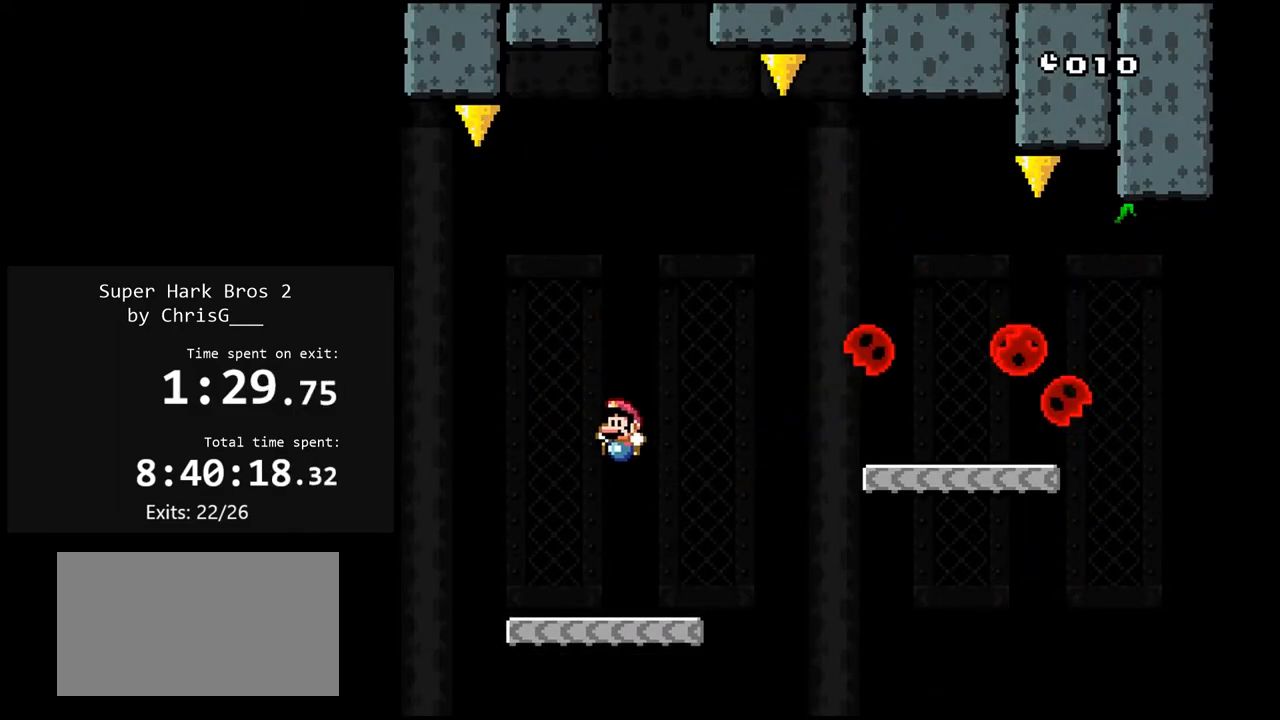
{"buttons": ["B", "Y", "DPAD_RIGHT"], "events": [[67, "DPAD_RIGHT", "up"], [183, "DPAD_RIGHT", "down"], [433, "B", "down"]]}
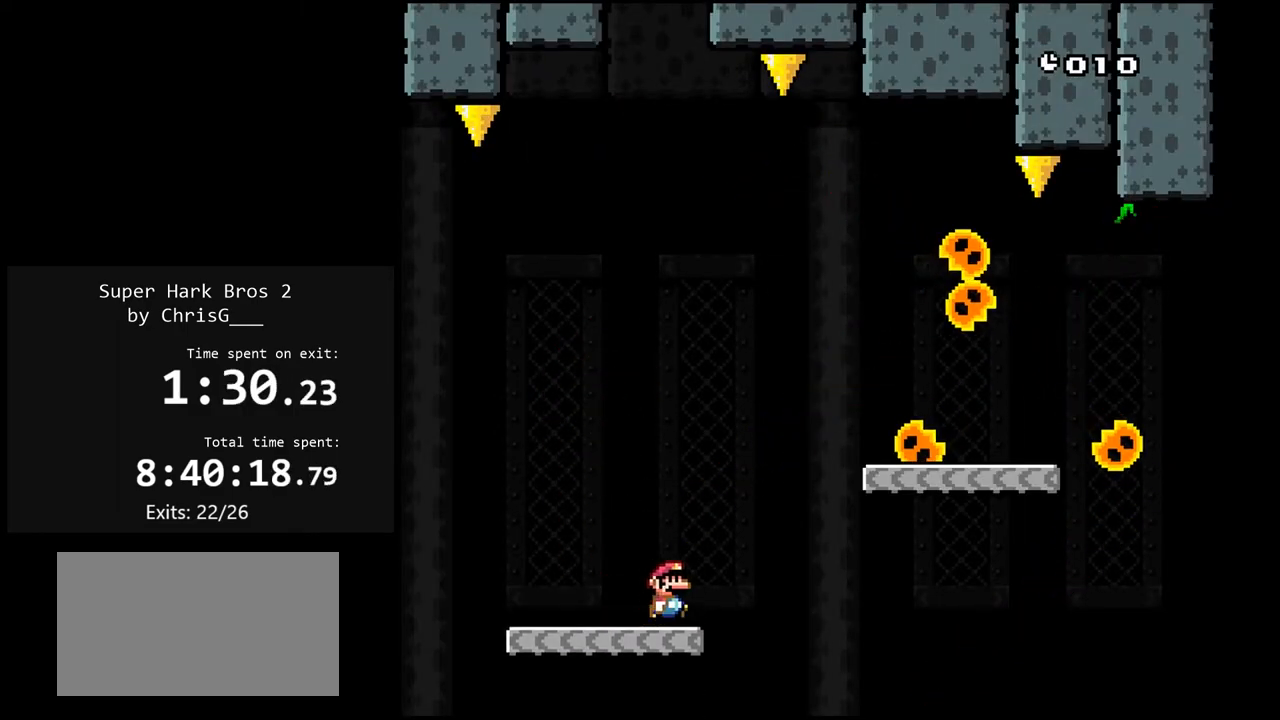
{"buttons": ["X", "DPAD_LEFT"], "events": [[417, "B", "up"], [417, "Y", "up"], [450, "DPAD_RIGHT", "up"], [500, "DPAD_LEFT", "down"], [500, "X", "down"]]}
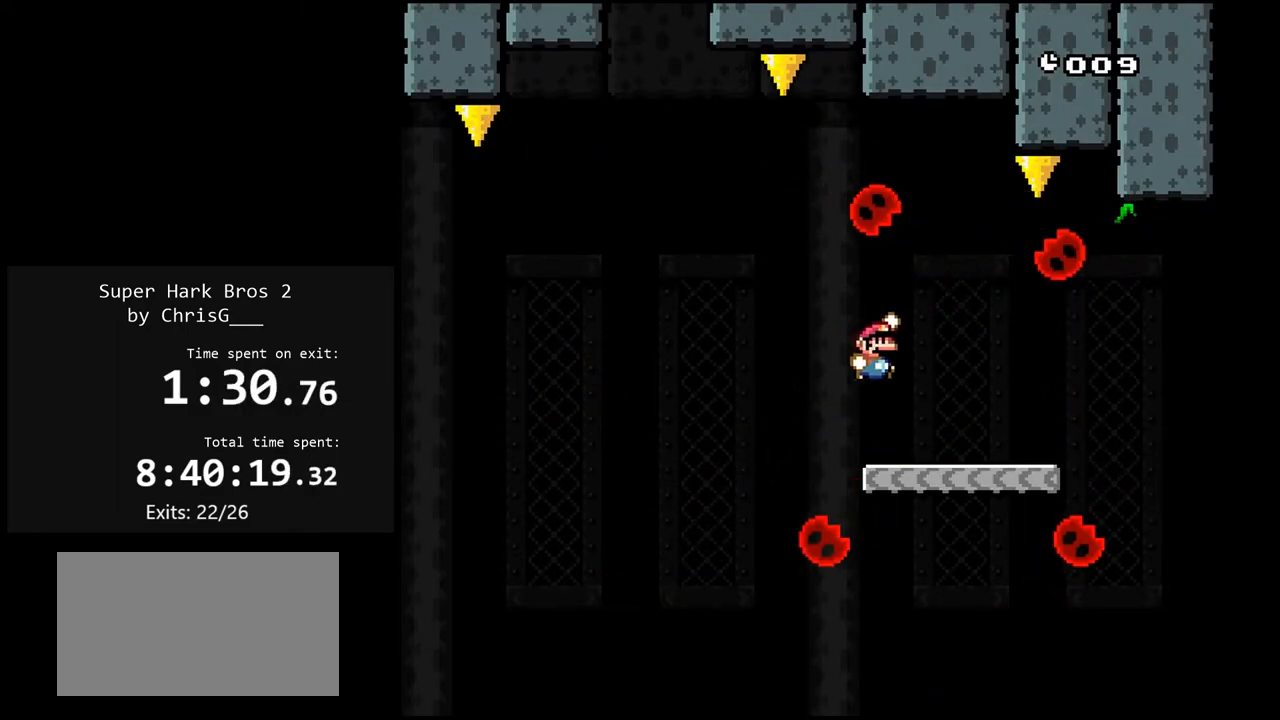
{"buttons": ["A", "X", "DPAD_LEFT"], "events": [[183, "DPAD_LEFT", "up"], [467, "DPAD_LEFT", "down"], [500, "A", "down"]]}
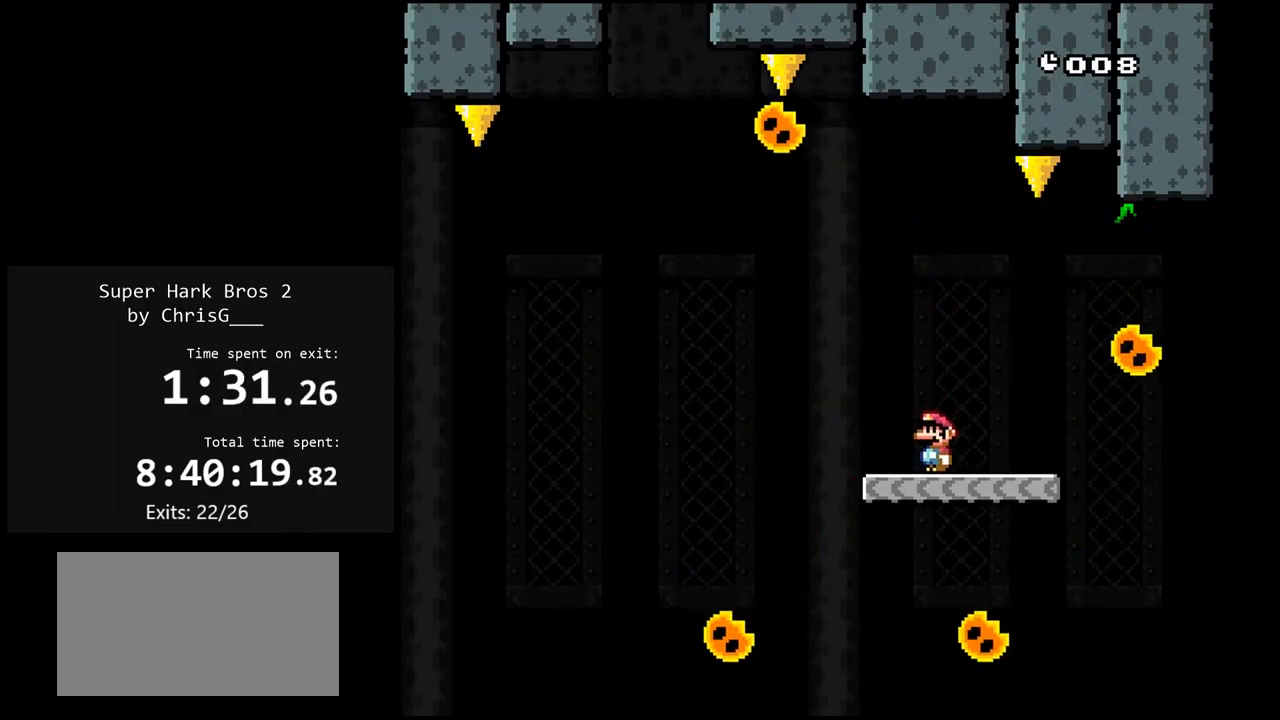
{"buttons": ["A", "X", "DPAD_RIGHT"], "events": [[133, "A", "up"], [400, "DPAD_LEFT", "up"], [417, "DPAD_RIGHT", "down"], [500, "A", "down"]]}
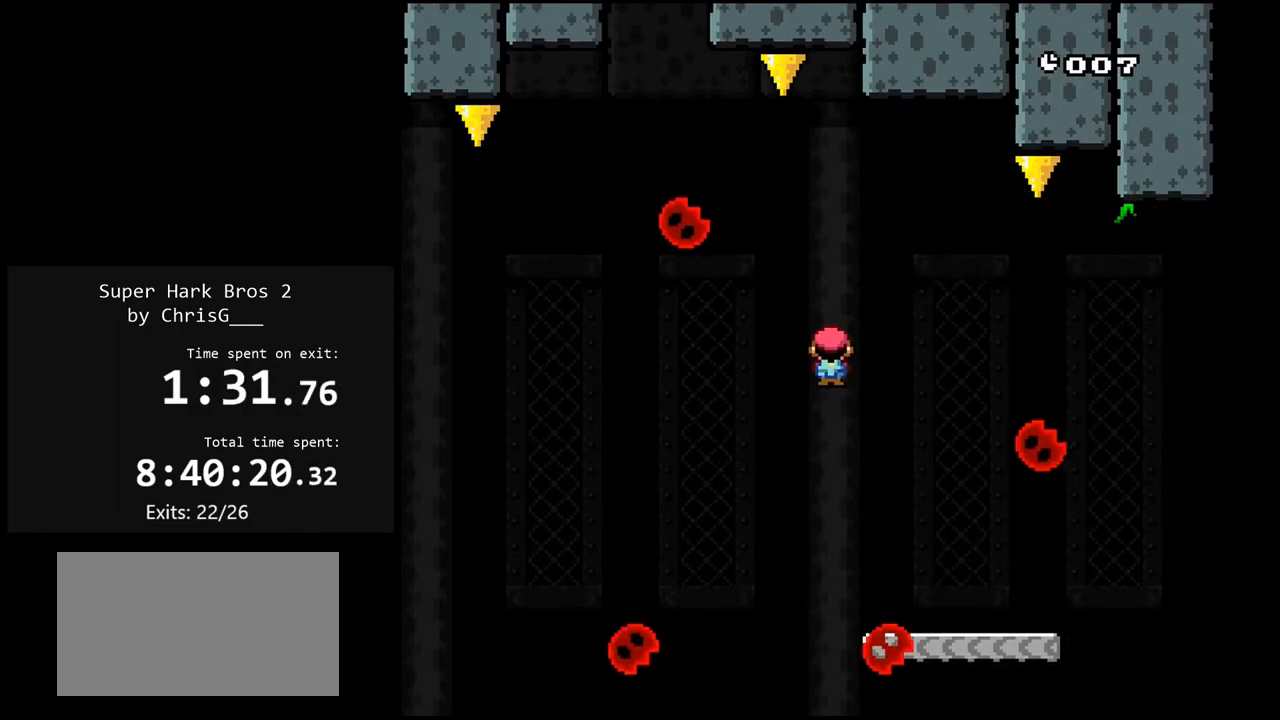
{"buttons": ["A", "X", "DPAD_LEFT"], "events": [[83, "DPAD_RIGHT", "up"], [267, "DPAD_LEFT", "down"]]}
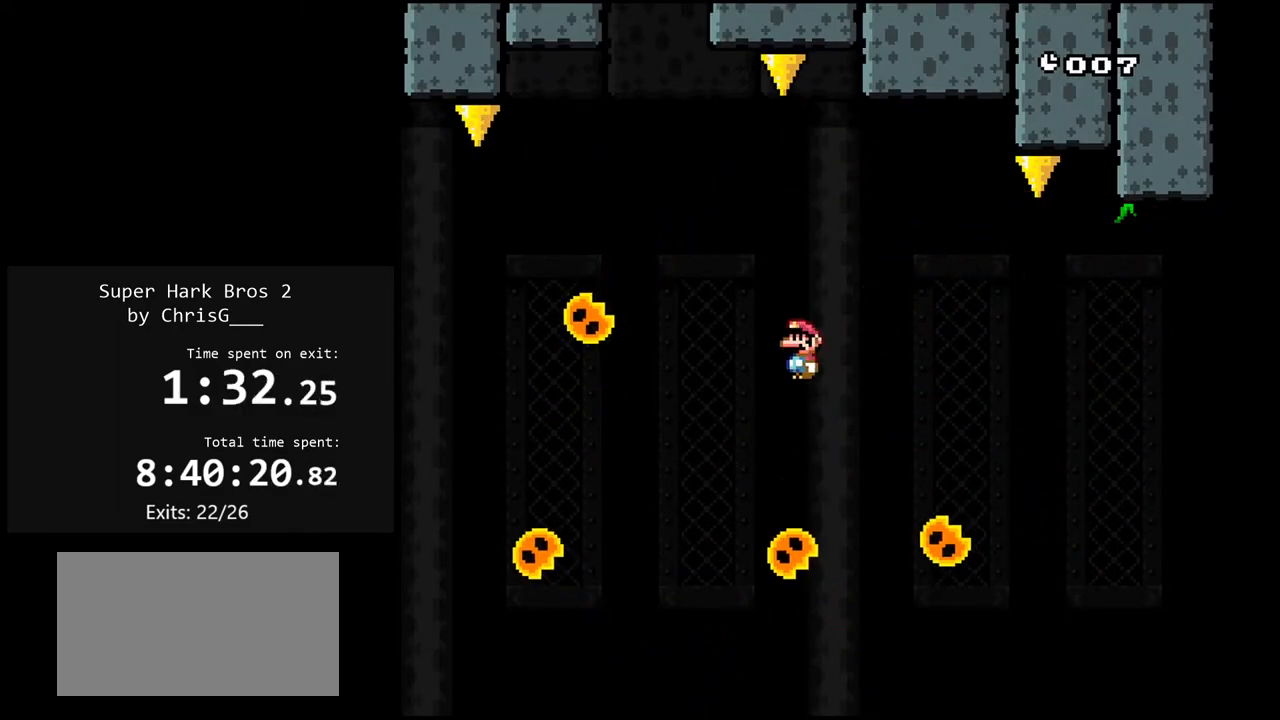
{"buttons": ["A", "X"], "events": [[50, "DPAD_LEFT", "up"], [67, "A", "up"], [100, "DPAD_RIGHT", "down"], [167, "DPAD_RIGHT", "up"], [200, "DPAD_LEFT", "down"], [267, "A", "down"], [483, "DPAD_LEFT", "up"]]}
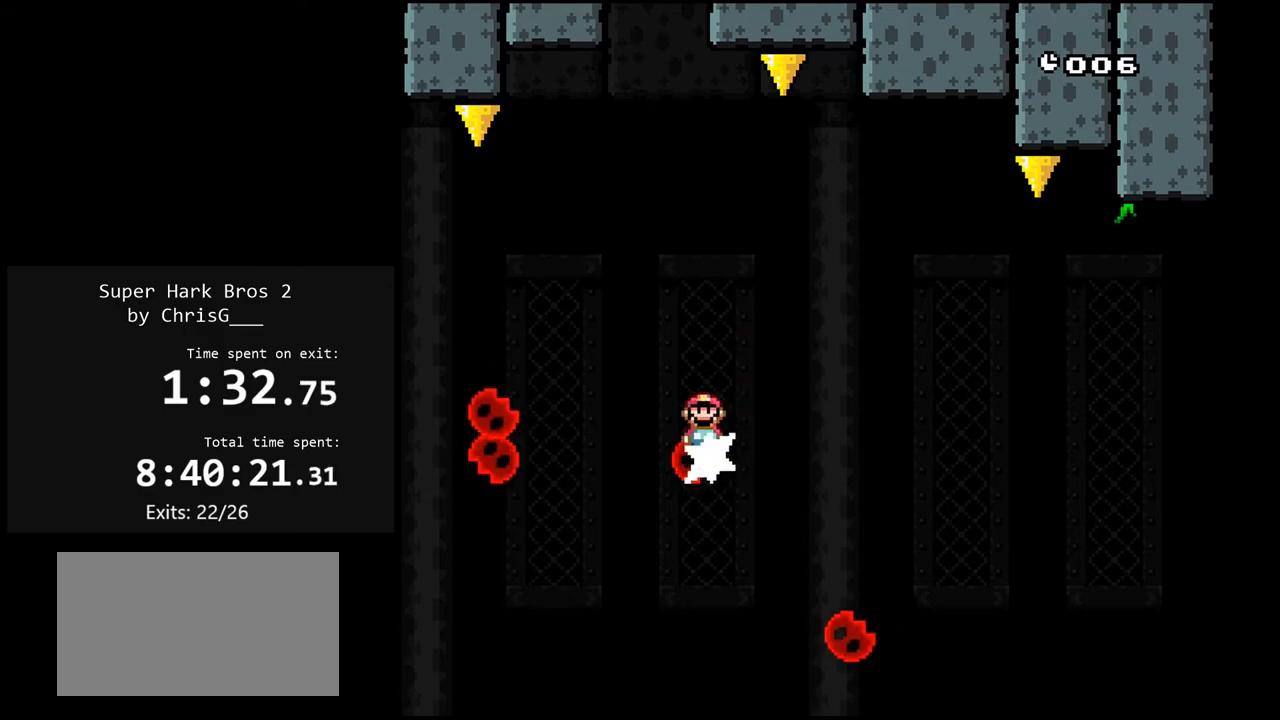
{"buttons": ["A", "X", "DPAD_RIGHT"], "events": [[17, "DPAD_RIGHT", "down"], [150, "DPAD_RIGHT", "up"], [200, "DPAD_LEFT", "down"], [400, "DPAD_LEFT", "up"], [433, "DPAD_RIGHT", "down"]]}
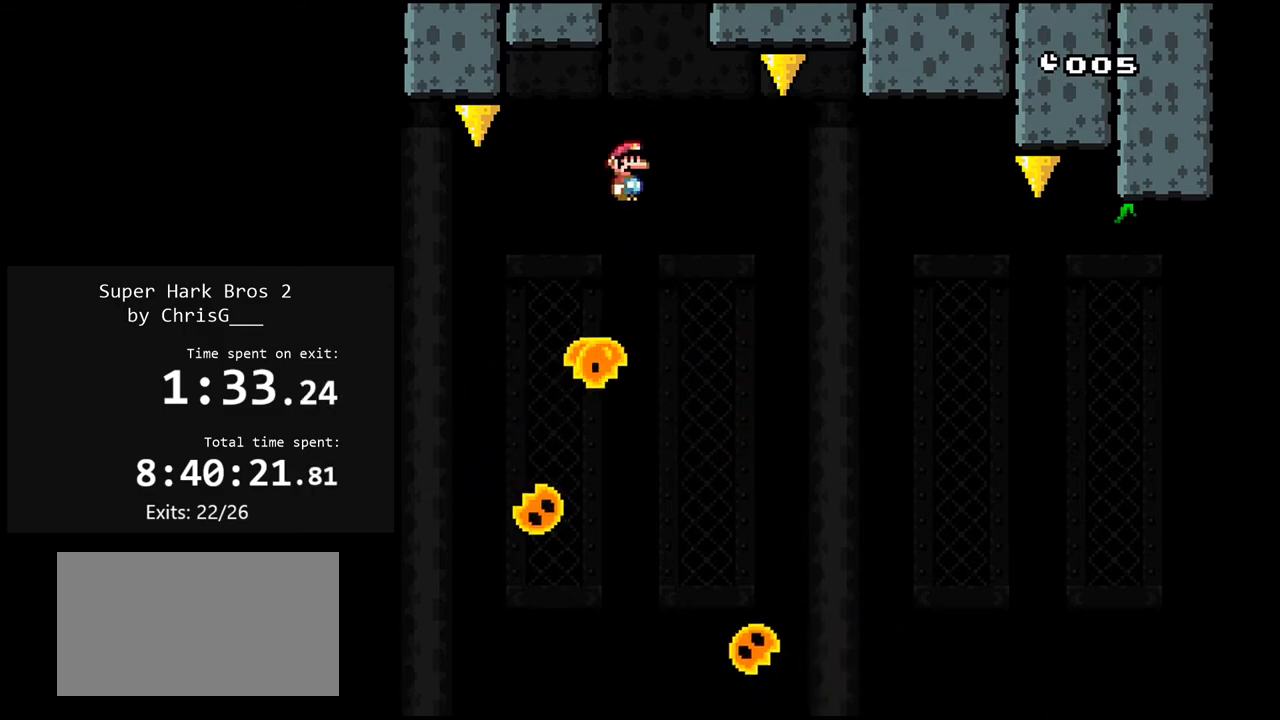
{"buttons": ["X", "DPAD_RIGHT"], "events": [[167, "DPAD_RIGHT", "up"], [317, "DPAD_LEFT", "down"], [450, "A", "up"], [450, "DPAD_LEFT", "up"], [500, "DPAD_RIGHT", "down"]]}